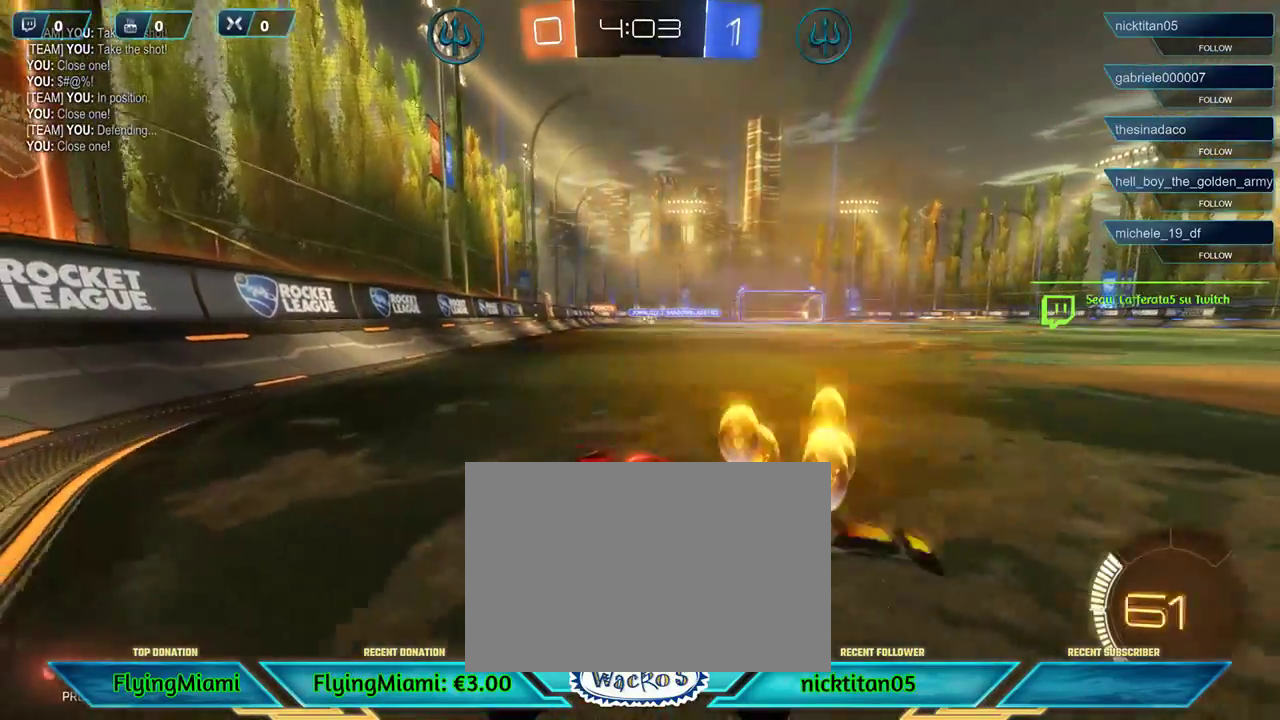
Gameplay with a controller (Xbox layout); each line is a JSON object with the inputs held at the frame after it. "events" lists button and stick changes between this image and that frame as [ms after this image, input, new state], when the widget could be followed in between. Not read: R3.
{"buttons": ["R2"], "left_stick": "right", "events": []}
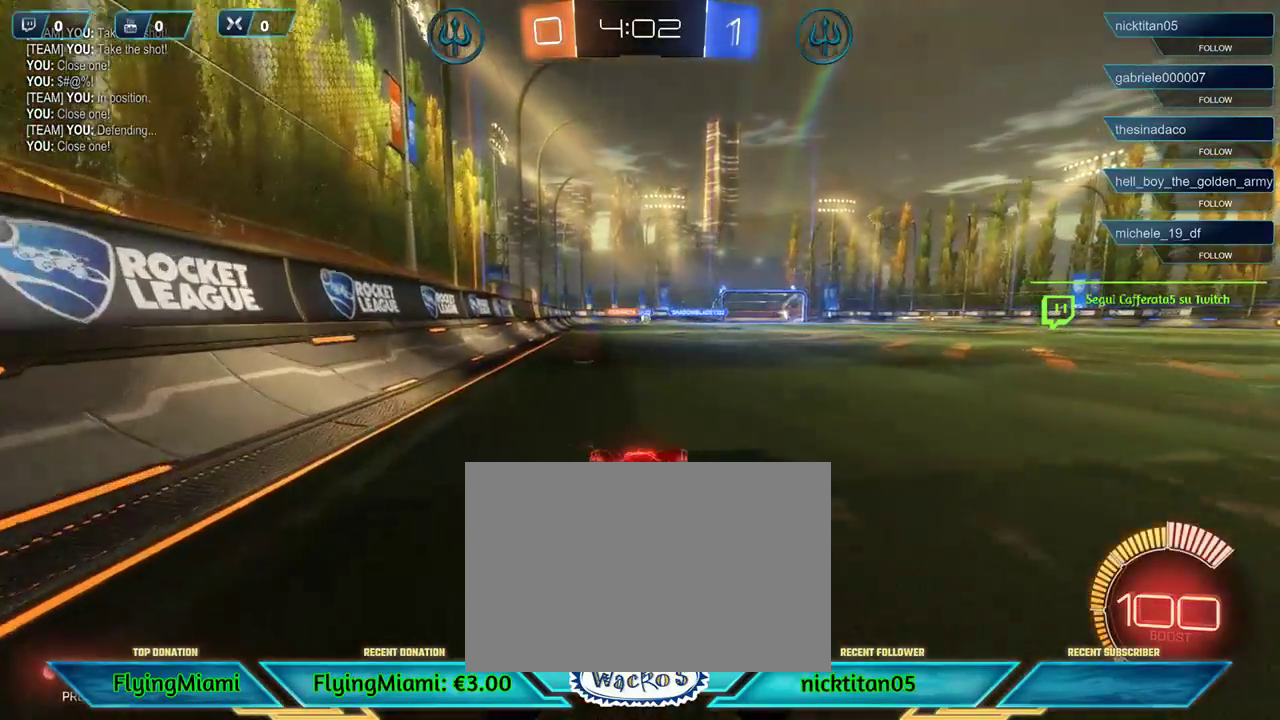
{"buttons": ["R2"], "left_stick": "up", "events": [[300, "left_stick", "up"], [383, "A", "down"], [483, "A", "up"]]}
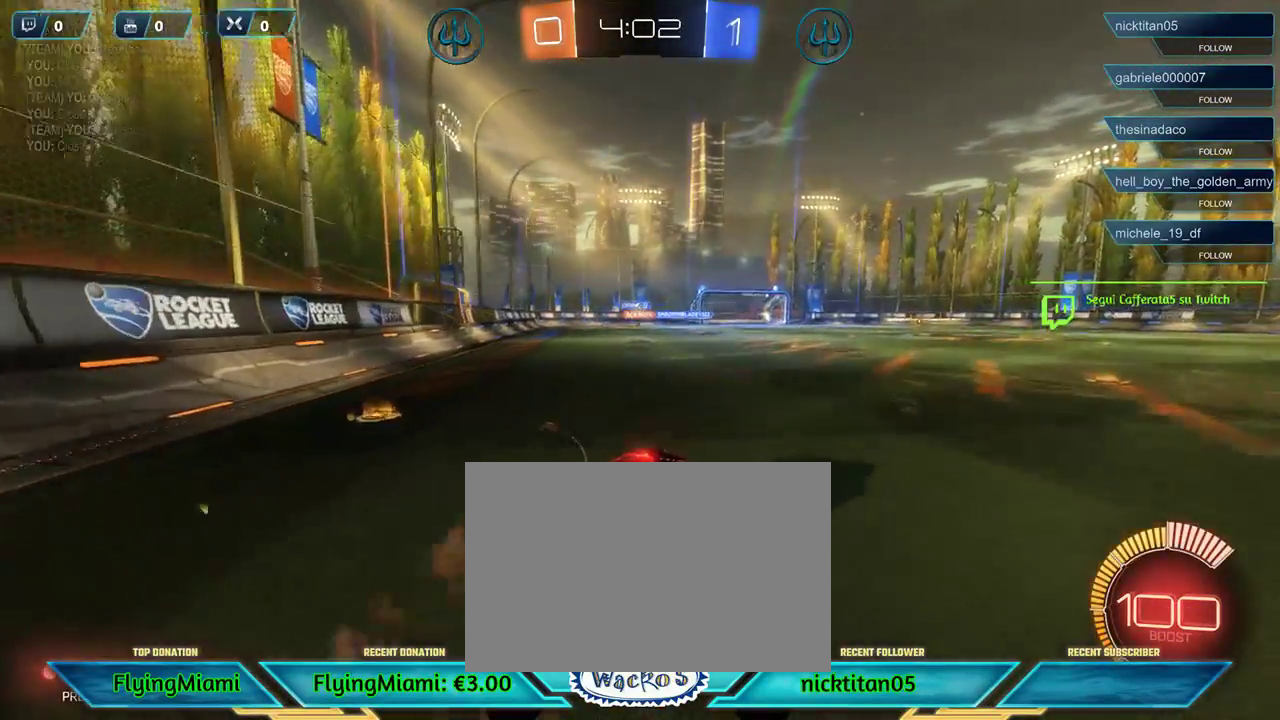
{"buttons": ["R2"], "left_stick": "center", "events": [[50, "A", "down"], [217, "left_stick", "up-left"], [317, "A", "up"], [400, "left_stick", "center"]]}
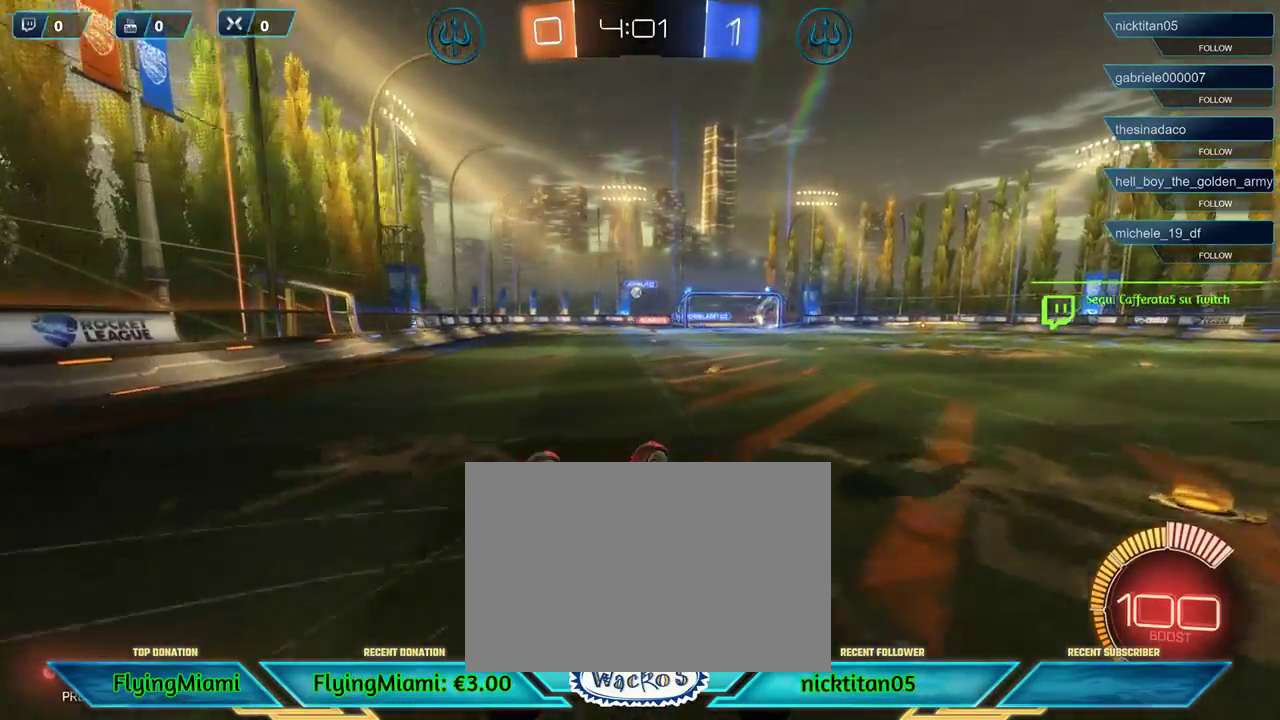
{"buttons": ["R2"], "left_stick": "center", "events": []}
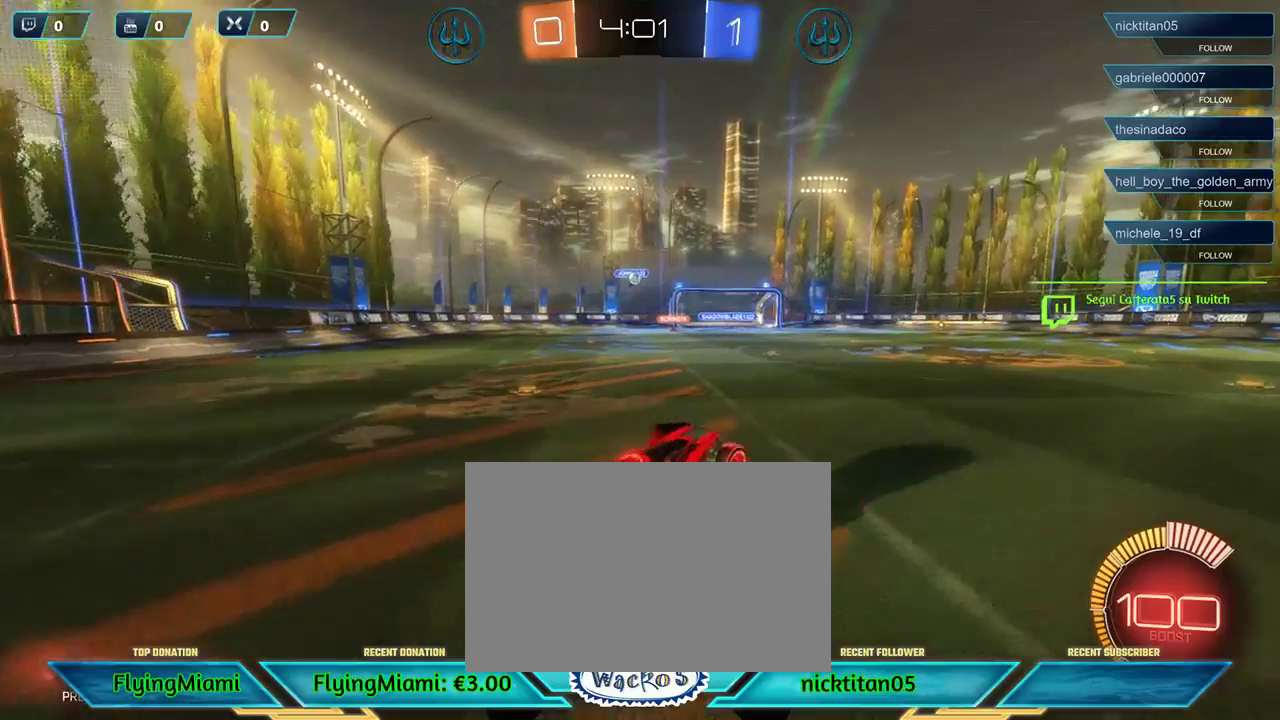
{"buttons": ["R2"], "left_stick": "center", "events": [[200, "left_stick", "left"], [450, "left_stick", "center"]]}
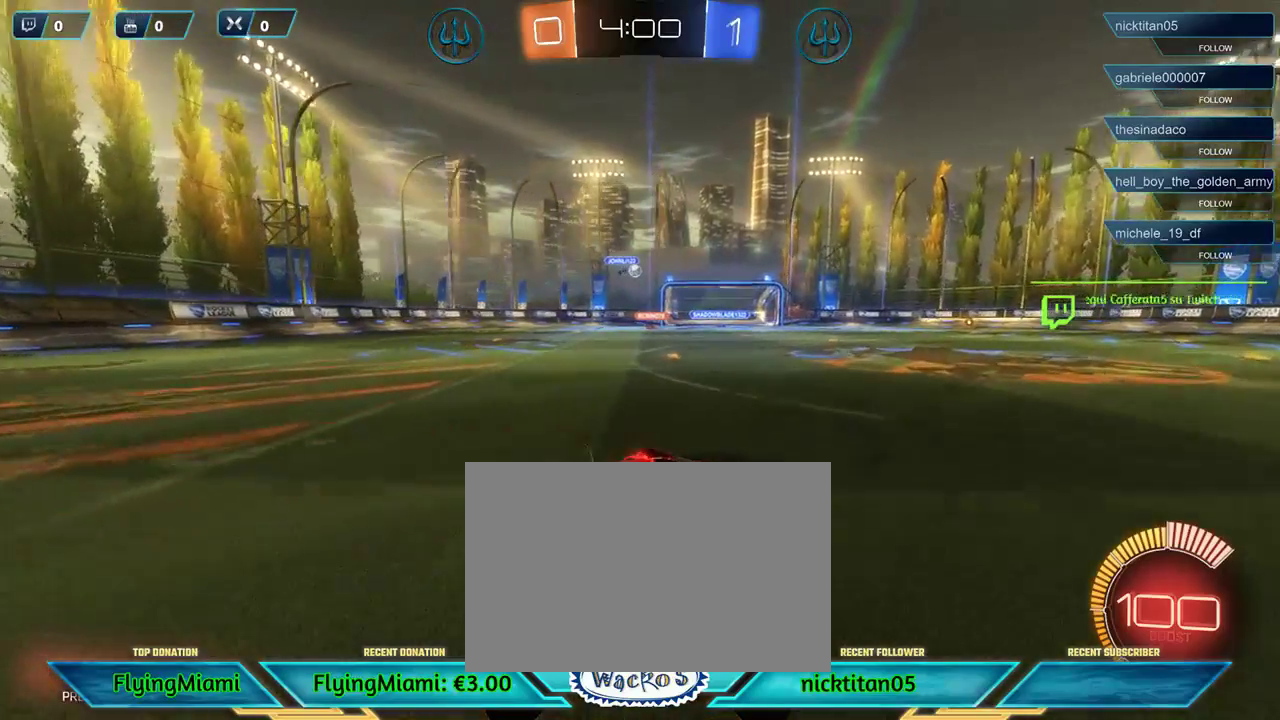
{"buttons": ["L2"], "left_stick": "center", "events": [[17, "R2", "up"], [167, "left_stick", "left"], [417, "left_stick", "center"], [433, "L2", "down"]]}
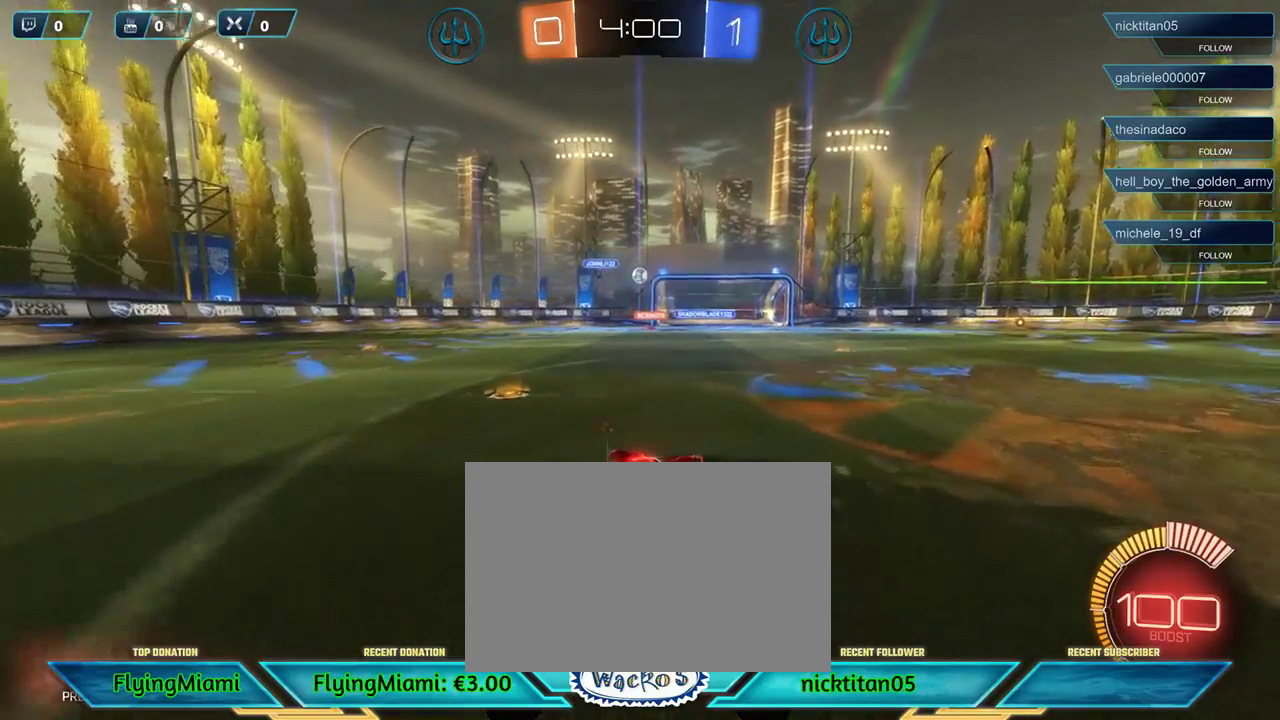
{"buttons": [], "left_stick": "left", "events": [[200, "L2", "up"], [367, "left_stick", "left"]]}
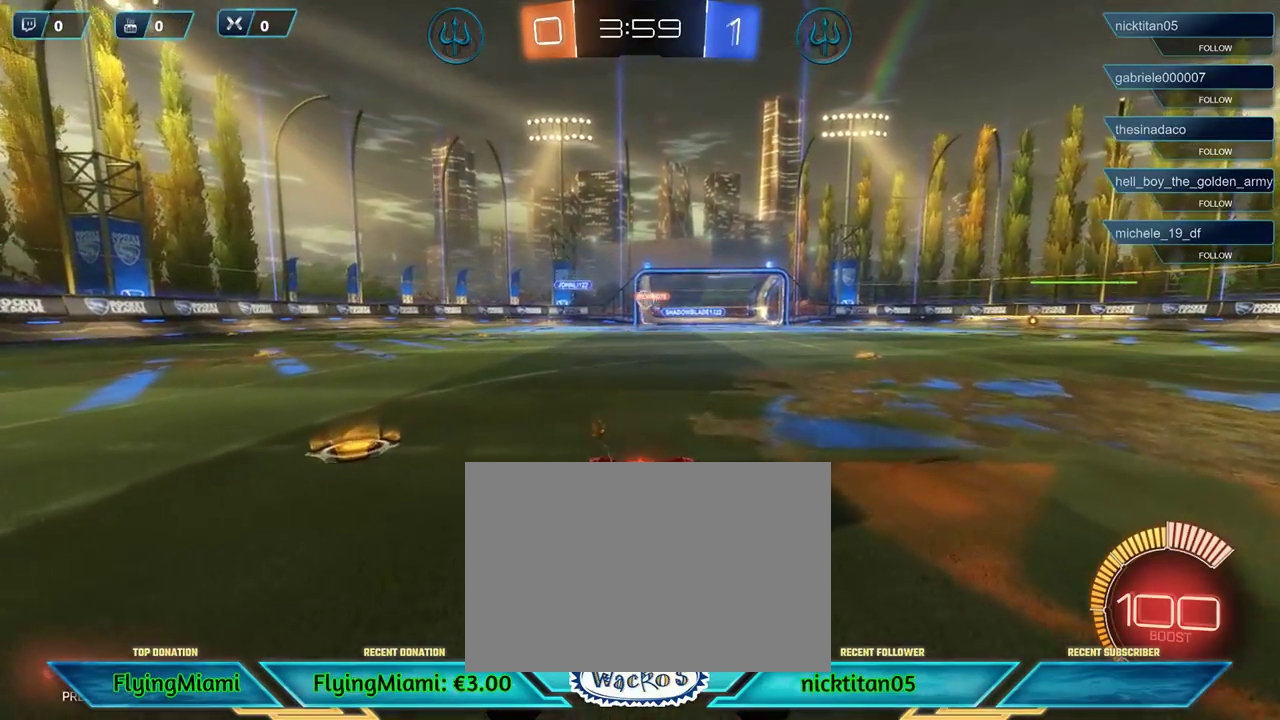
{"buttons": ["R2"], "left_stick": "right", "events": [[83, "left_stick", "center"], [250, "R2", "down"], [467, "left_stick", "right"]]}
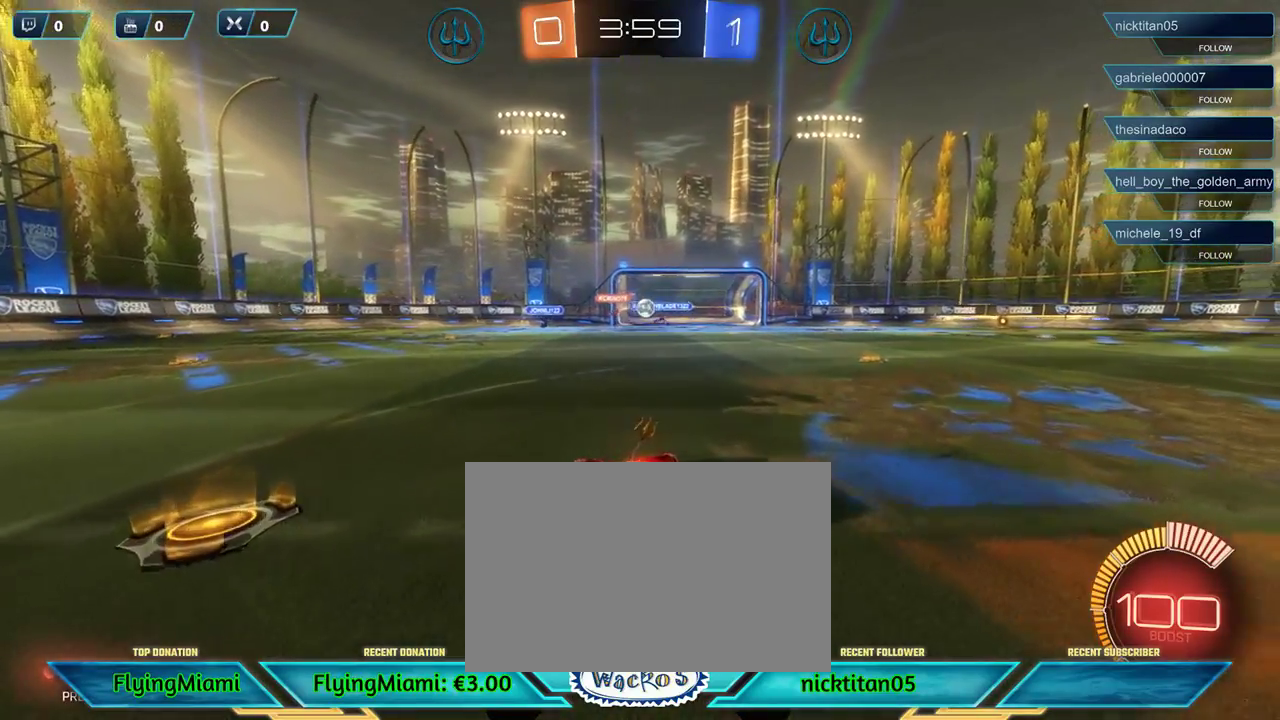
{"buttons": ["R1", "R2"], "left_stick": "right", "events": [[167, "left_stick", "center"], [400, "left_stick", "right"], [450, "R1", "down"]]}
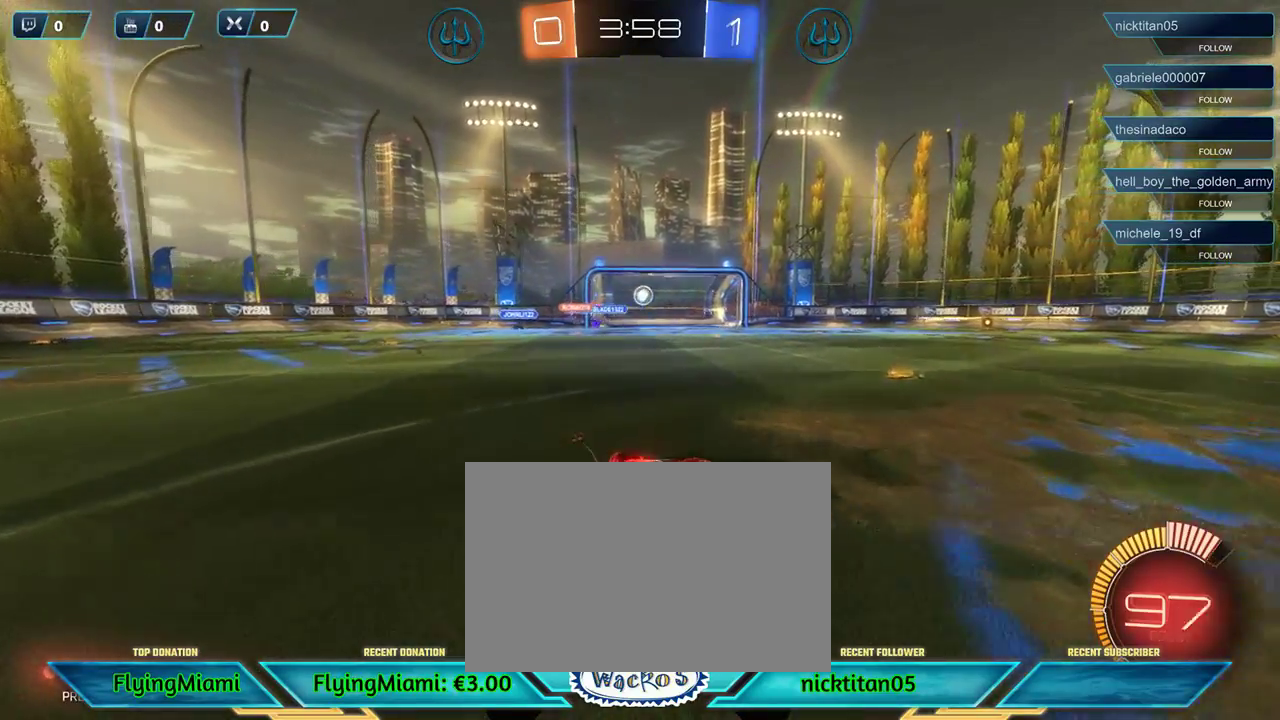
{"buttons": ["R1", "R2"], "left_stick": "center", "events": [[33, "left_stick", "center"]]}
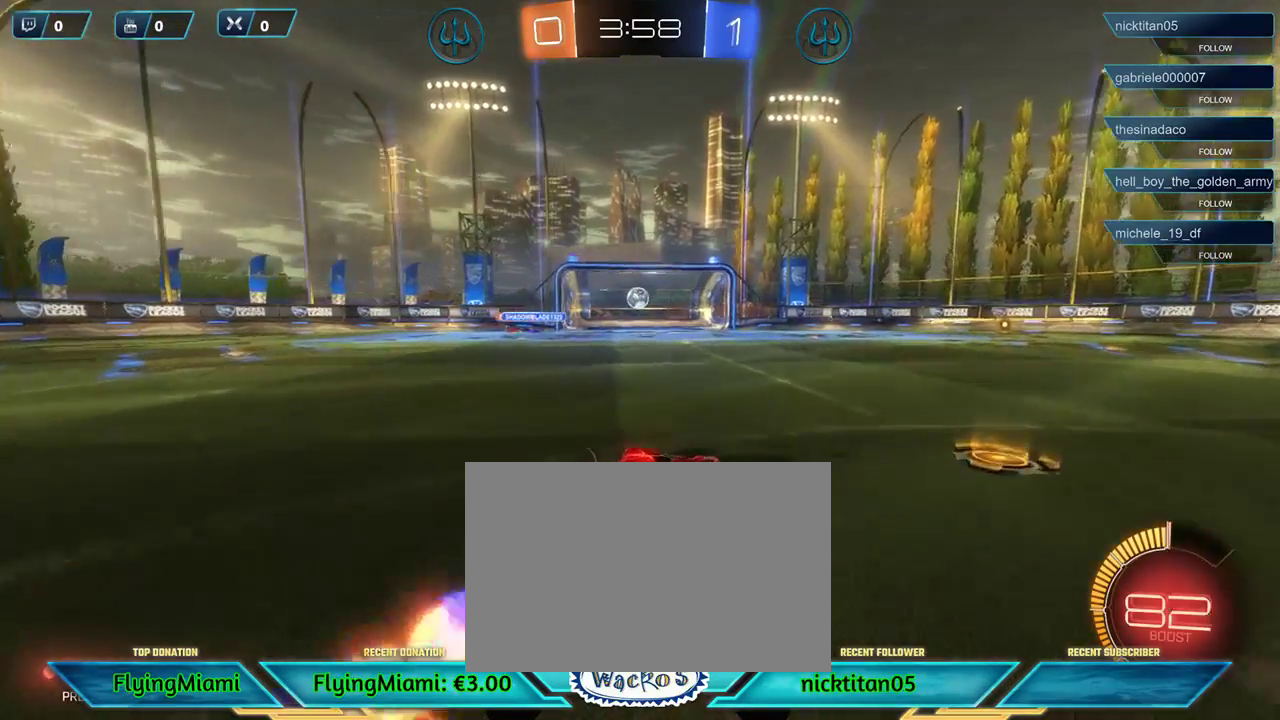
{"buttons": ["R2"], "left_stick": "right", "events": [[67, "R1", "up"], [183, "left_stick", "right"]]}
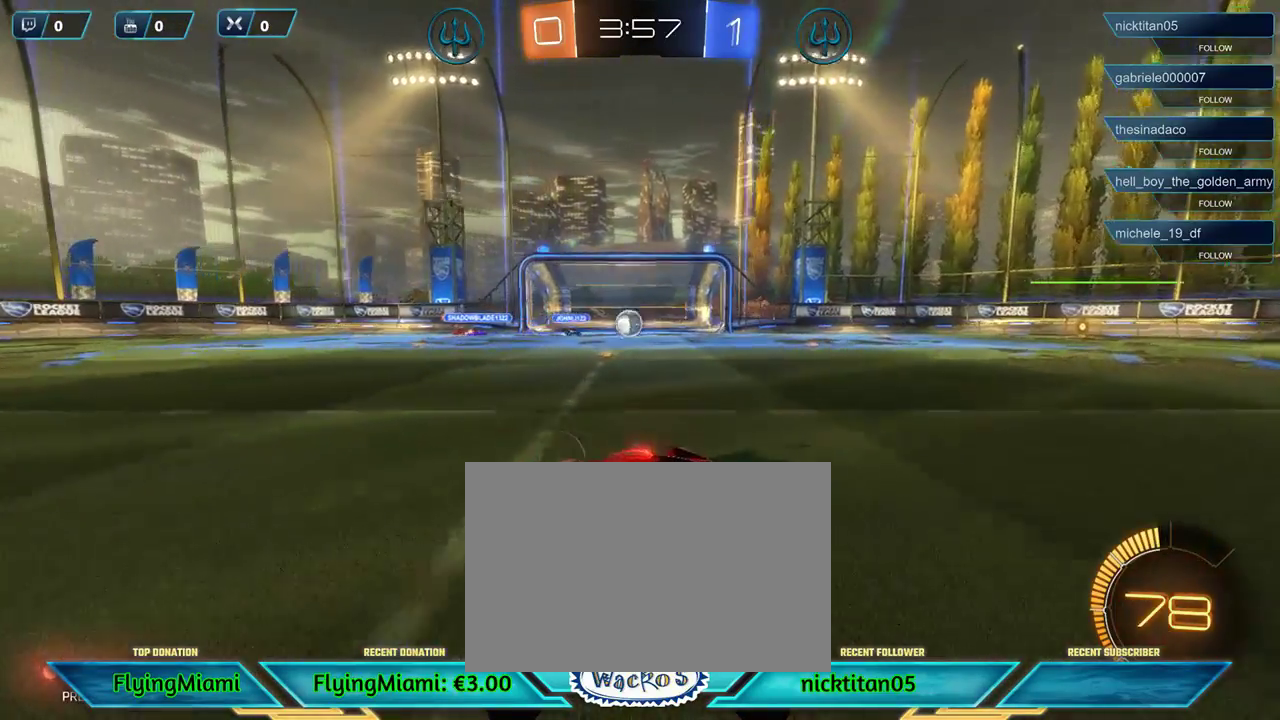
{"buttons": ["R2"], "left_stick": "center", "events": [[267, "left_stick", "center"]]}
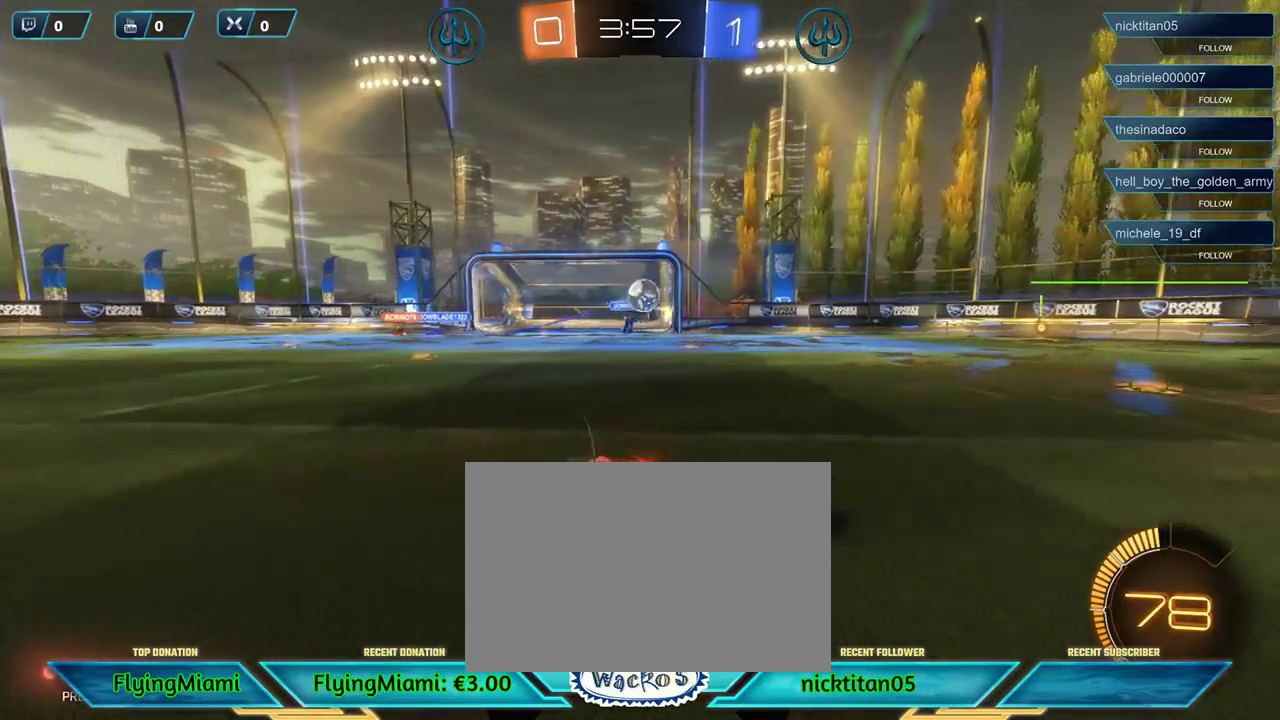
{"buttons": ["R2"], "left_stick": "center", "events": []}
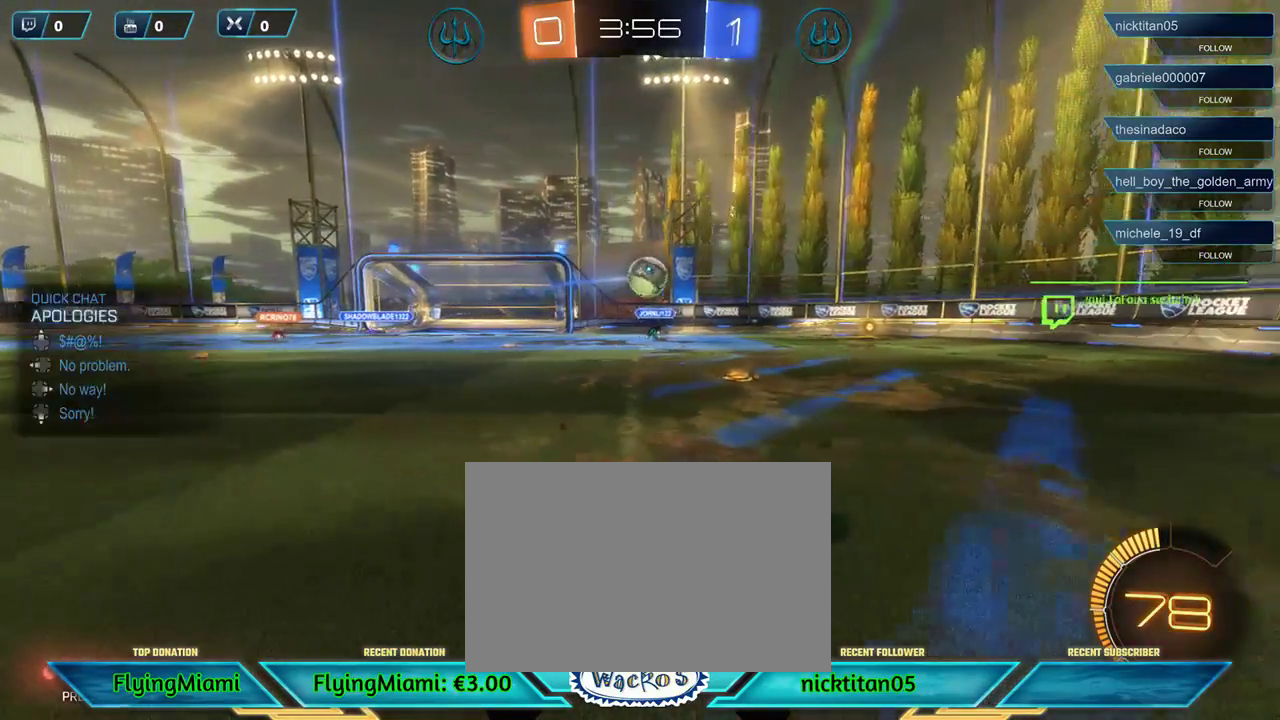
{"buttons": ["R1", "R2"], "left_stick": "center", "events": [[167, "left_stick", "left"], [217, "R1", "down"], [450, "left_stick", "center"]]}
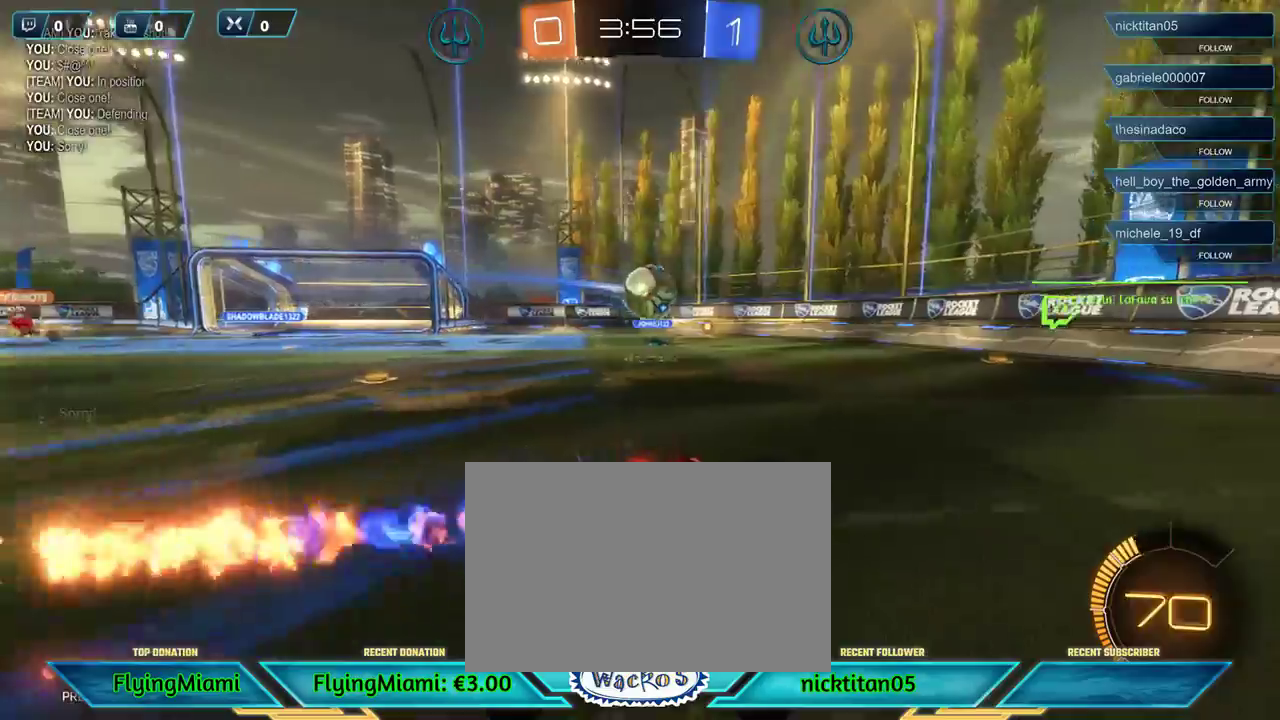
{"buttons": ["R2"], "left_stick": "up-left", "events": [[283, "A", "down"], [300, "left_stick", "down"], [417, "A", "up"], [417, "left_stick", "down-left"], [433, "R1", "up"], [500, "left_stick", "up-left"]]}
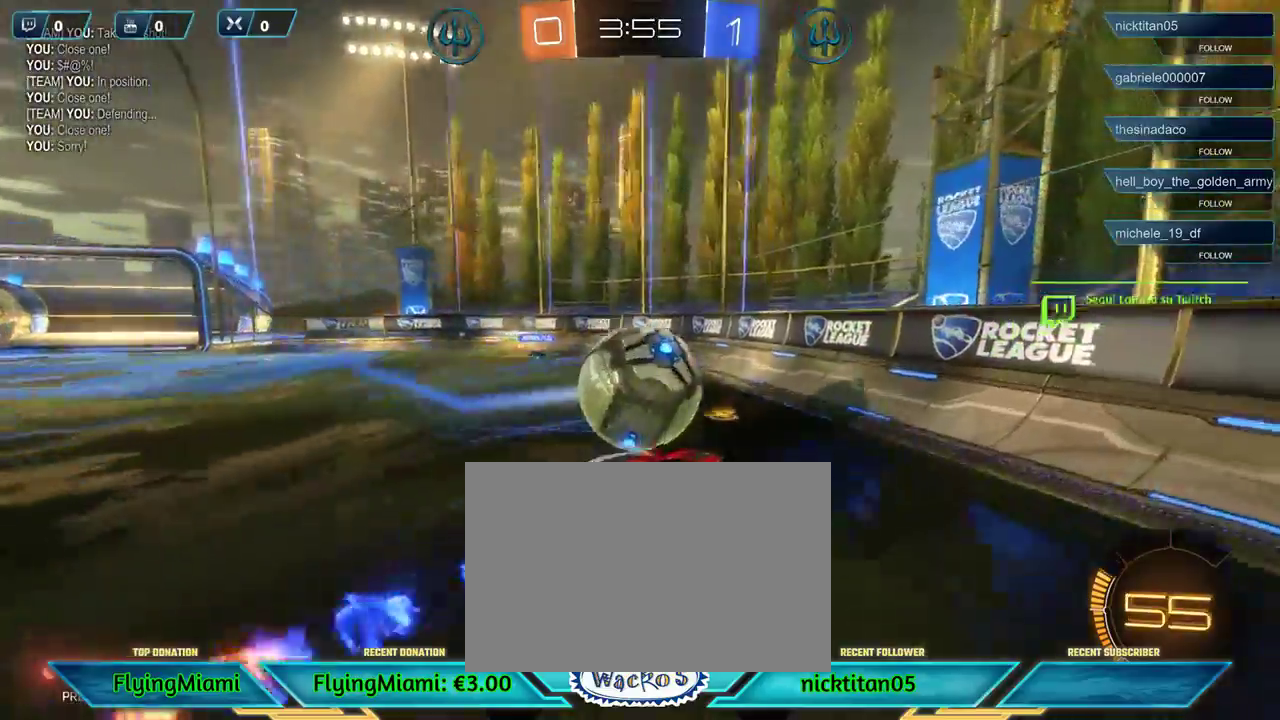
{"buttons": ["R2"], "left_stick": "left", "events": [[50, "A", "down"], [167, "left_stick", "left"], [217, "A", "up"]]}
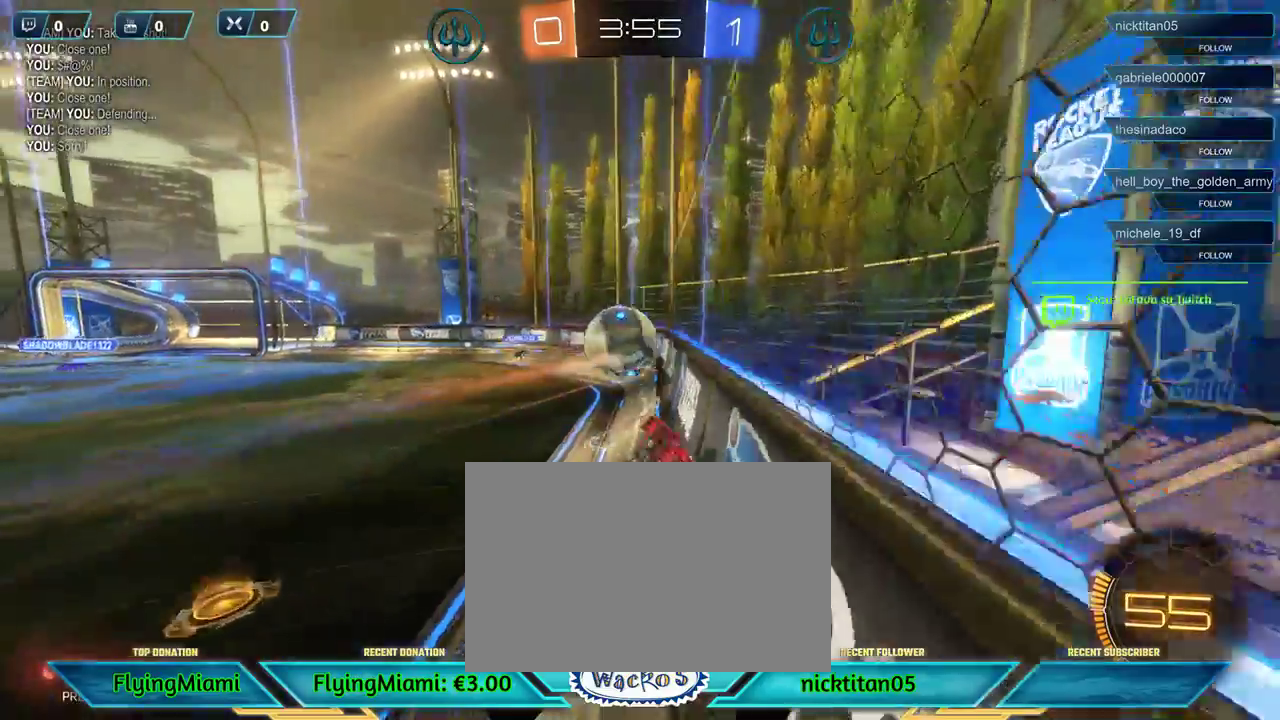
{"buttons": ["R2"], "left_stick": "left", "events": []}
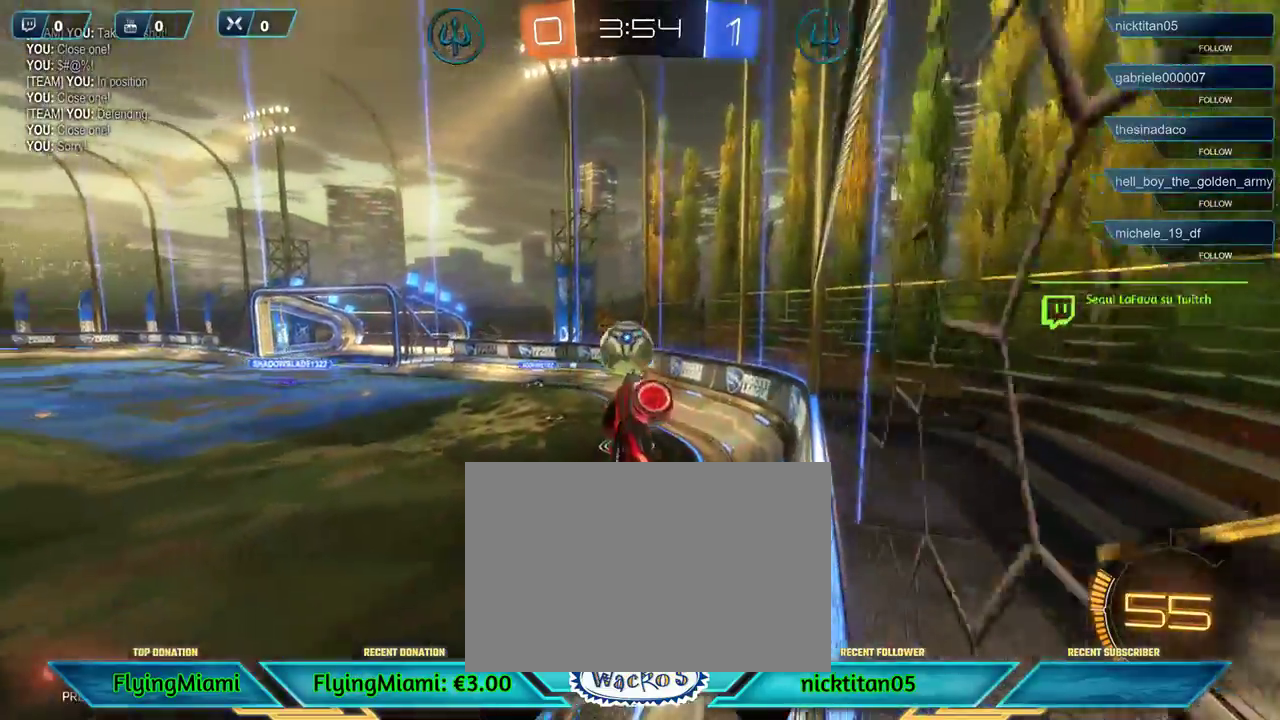
{"buttons": ["X"], "left_stick": "right", "events": [[117, "R2", "up"], [117, "left_stick", "center"], [367, "left_stick", "right"], [417, "X", "down"]]}
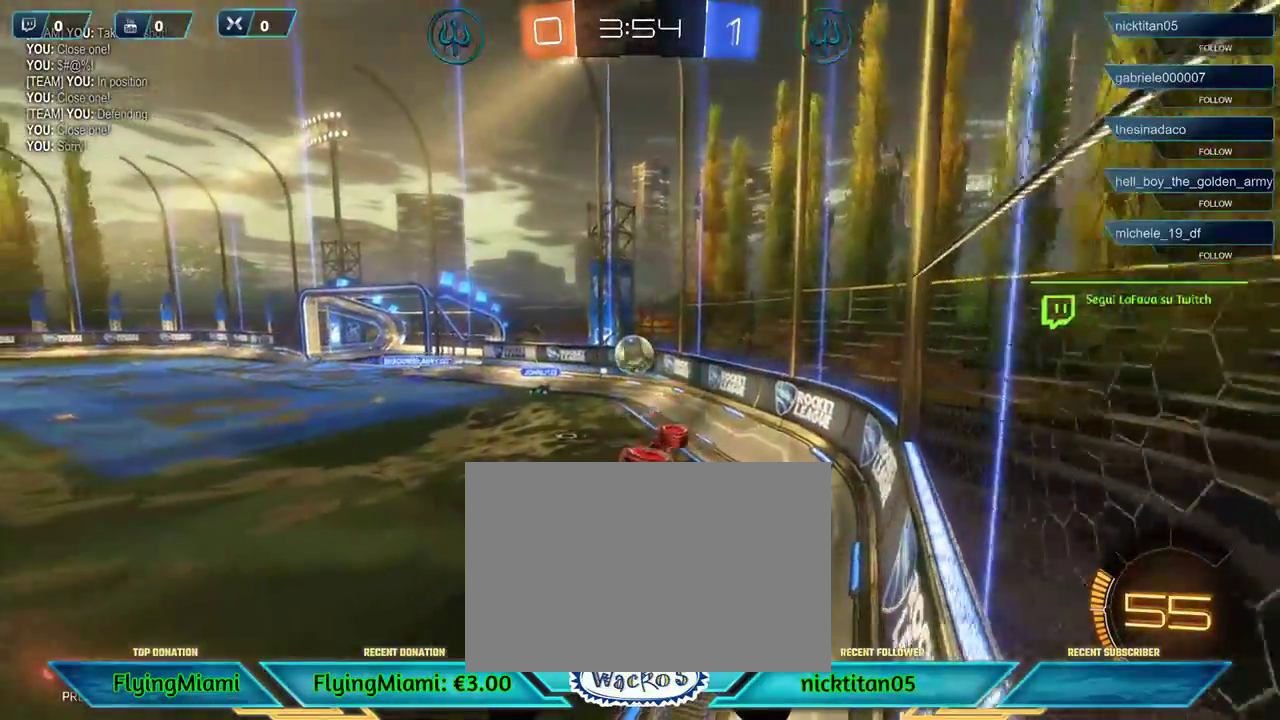
{"buttons": ["R2"], "left_stick": "down", "events": [[117, "X", "up"], [167, "left_stick", "center"], [317, "left_stick", "down"], [417, "R2", "down"]]}
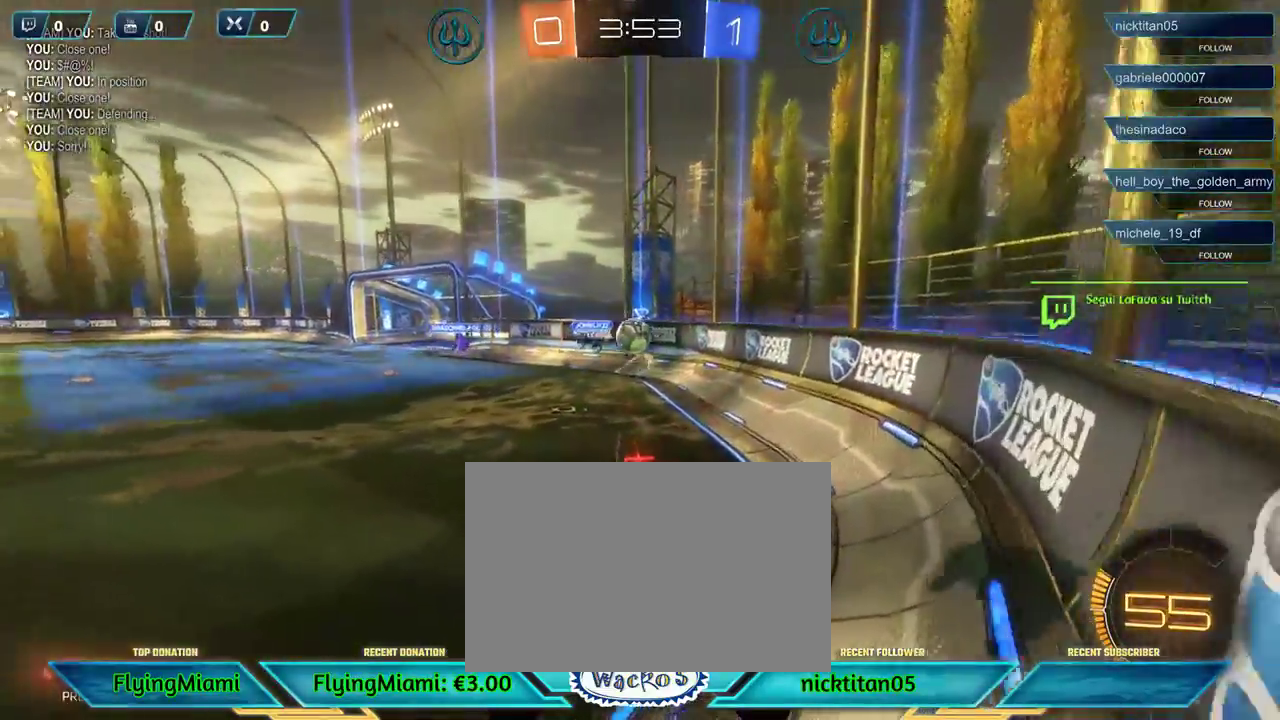
{"buttons": ["R2"], "left_stick": "center", "events": [[33, "left_stick", "down-left"], [233, "left_stick", "left"], [400, "left_stick", "center"]]}
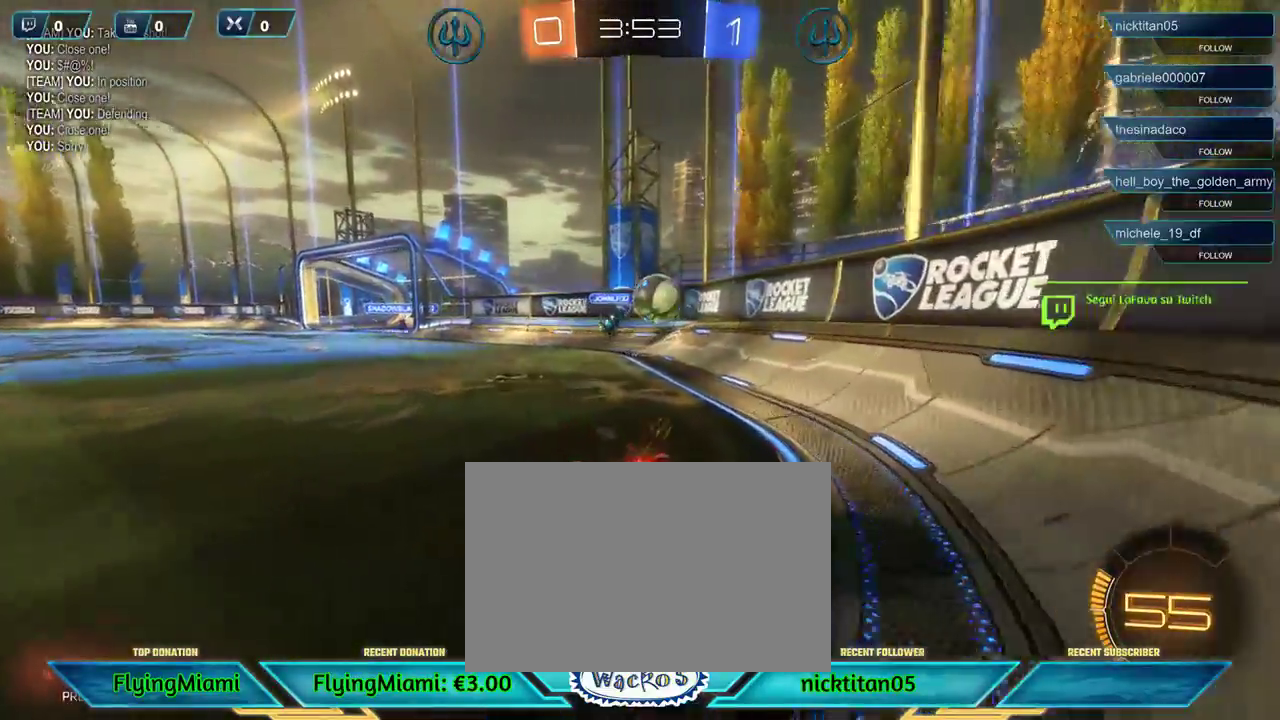
{"buttons": ["R1", "R2"], "left_stick": "left", "events": [[33, "left_stick", "right"], [367, "R1", "down"], [400, "left_stick", "center"], [467, "left_stick", "left"]]}
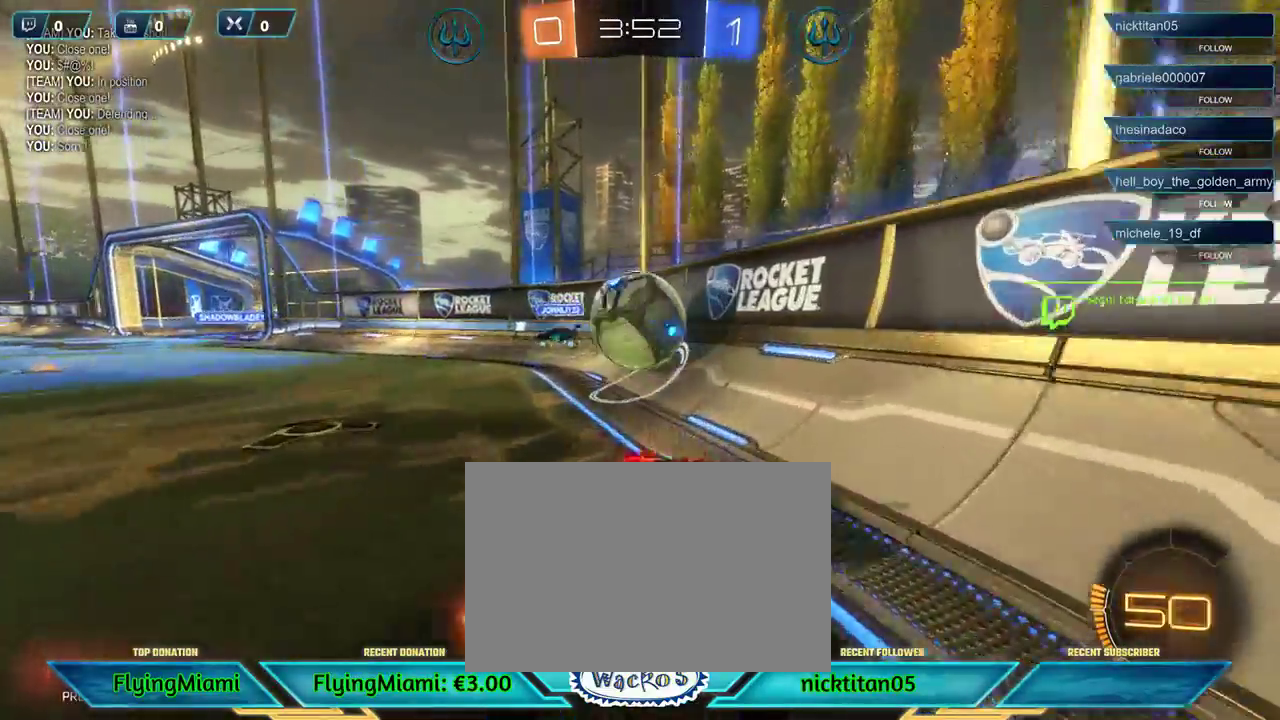
{"buttons": [], "left_stick": "left", "events": [[50, "A", "down"], [167, "A", "up"], [200, "R1", "up"], [200, "R2", "up"], [267, "A", "down"], [350, "A", "up"]]}
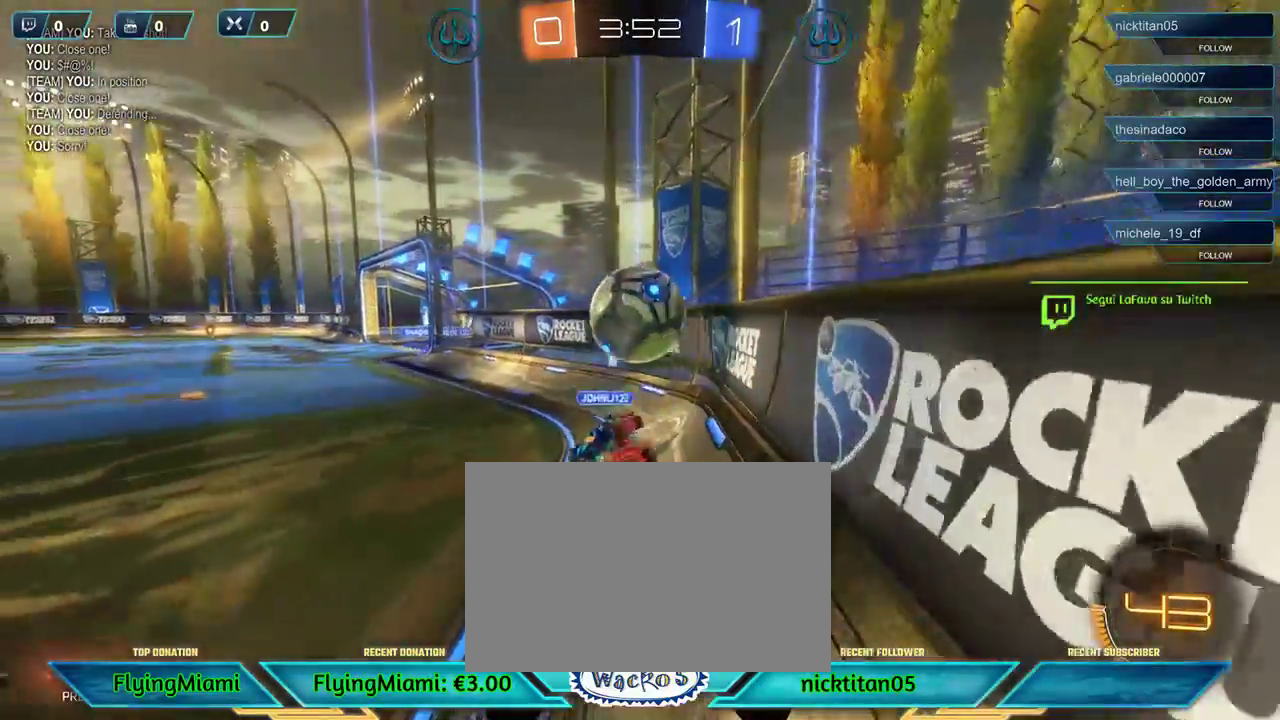
{"buttons": ["R2", "DPAD_UP"], "left_stick": "left", "events": [[117, "R2", "down"], [483, "DPAD_UP", "down"]]}
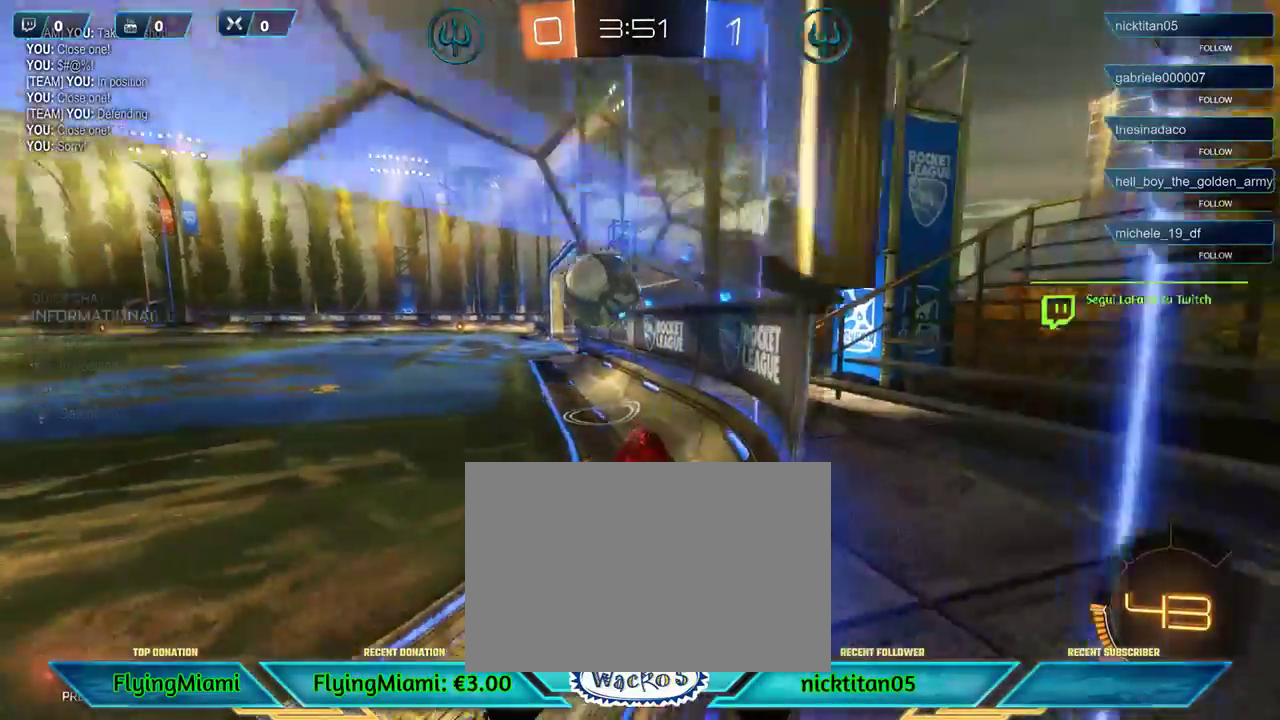
{"buttons": ["R2"], "left_stick": "left", "events": [[100, "DPAD_UP", "up"], [217, "DPAD_RIGHT", "down"], [267, "DPAD_RIGHT", "up"]]}
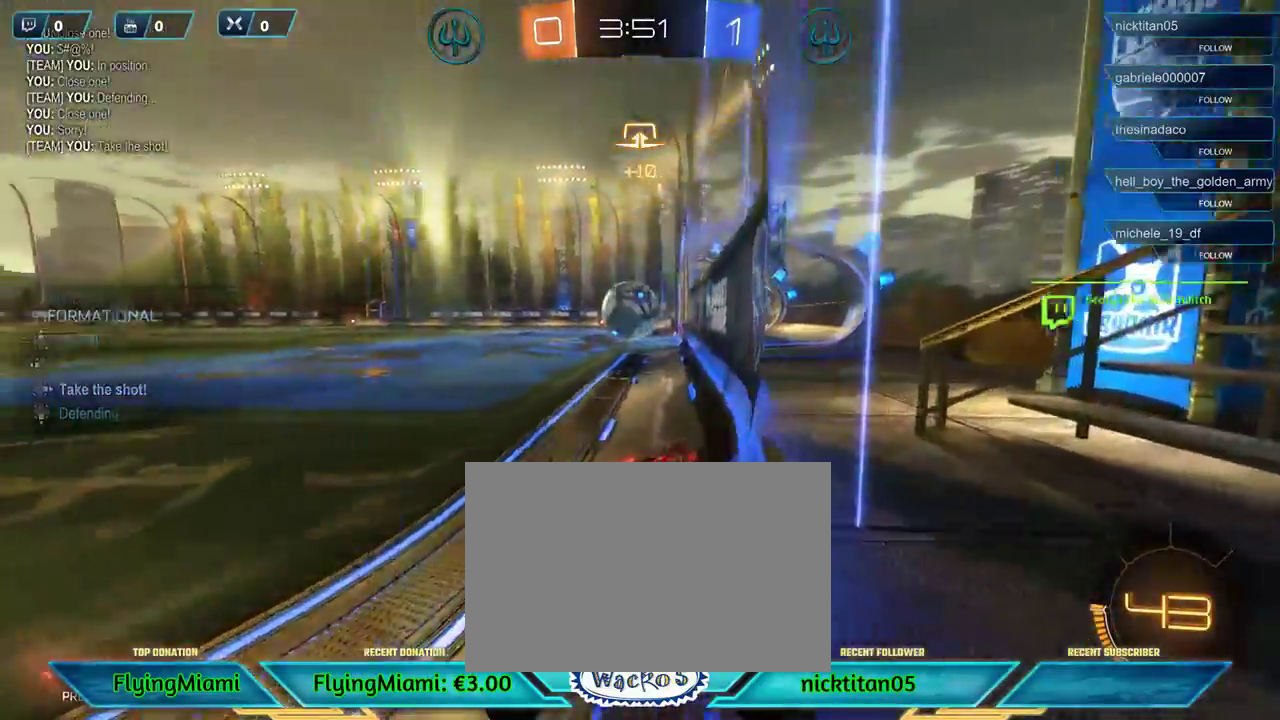
{"buttons": ["R2"], "left_stick": "center", "events": [[433, "left_stick", "center"]]}
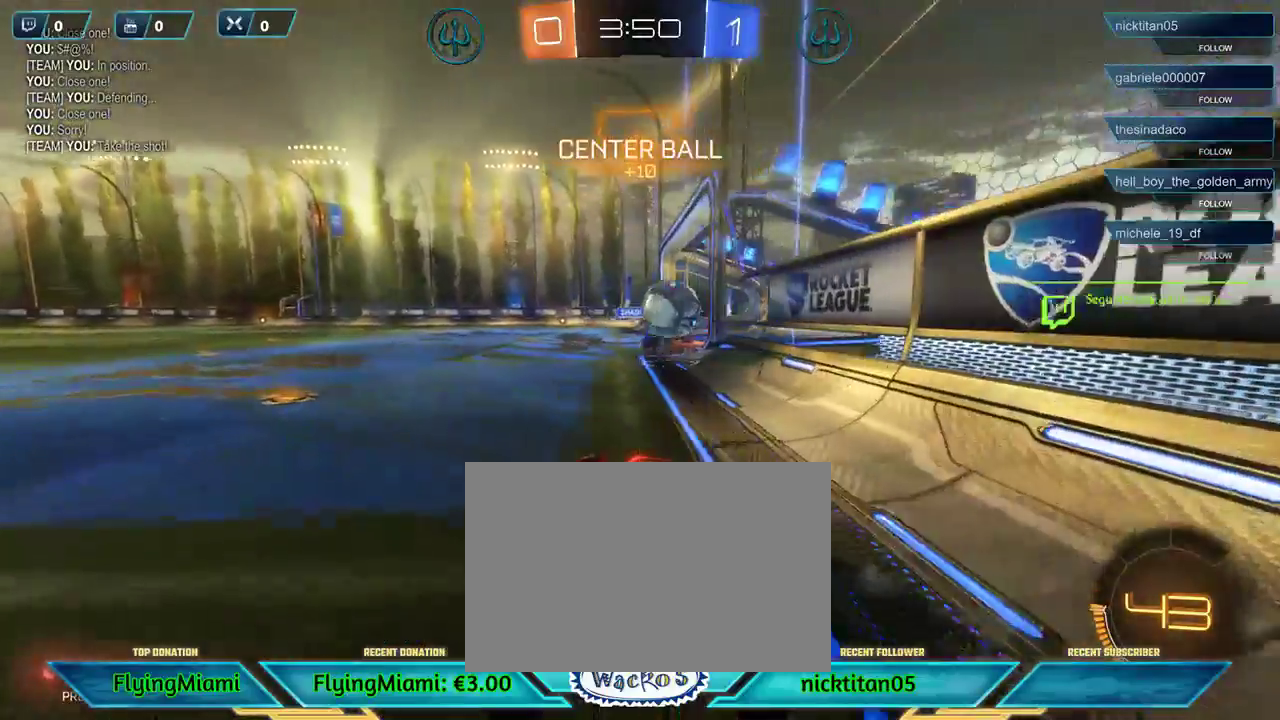
{"buttons": ["R2"], "left_stick": "center", "events": []}
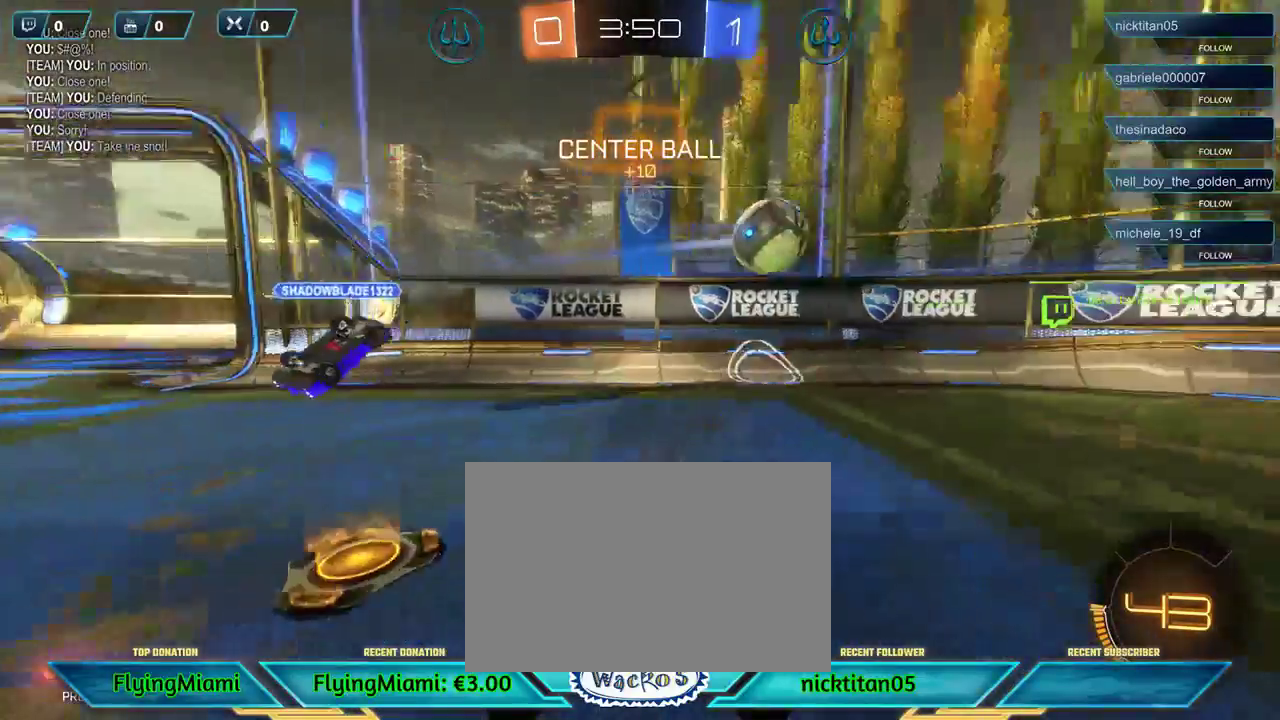
{"buttons": [], "left_stick": "left", "events": [[17, "left_stick", "left"], [117, "A", "down"], [167, "R2", "up"], [217, "A", "up"]]}
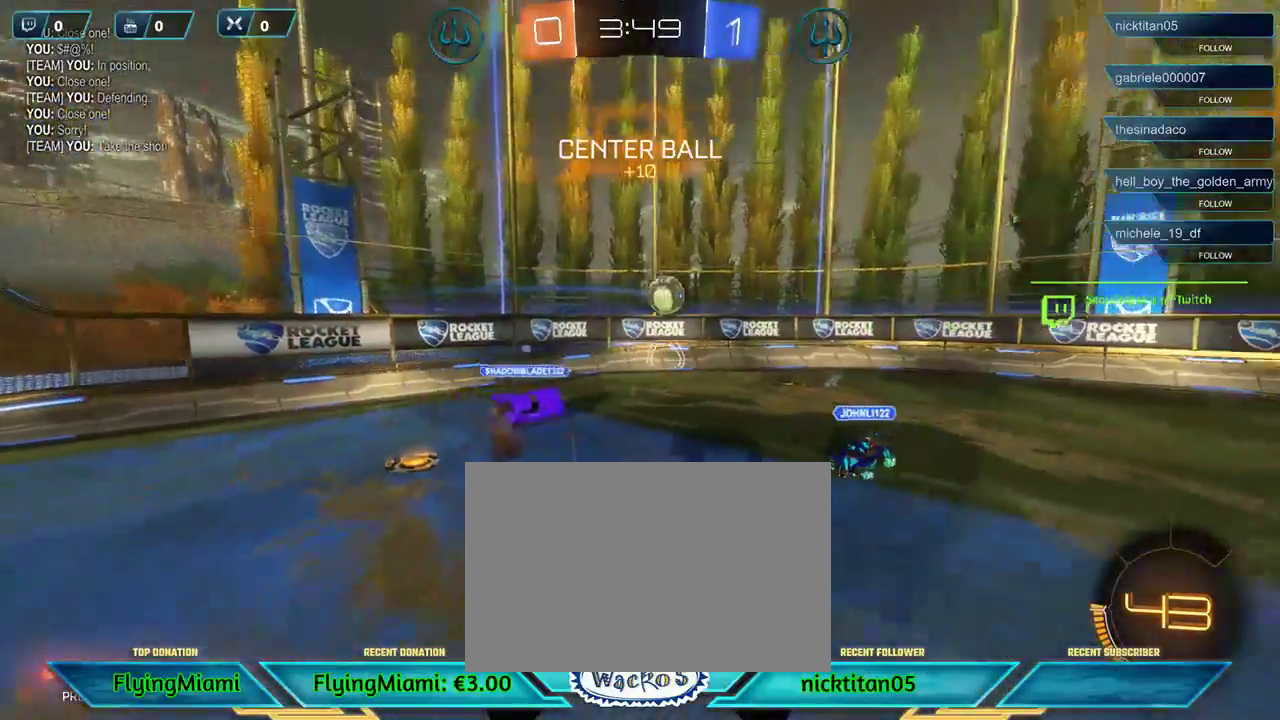
{"buttons": [], "left_stick": "down-right", "events": [[150, "left_stick", "down-left"], [167, "A", "down"], [250, "left_stick", "down"], [283, "A", "up"], [300, "left_stick", "down-right"], [350, "A", "down"], [450, "A", "up"]]}